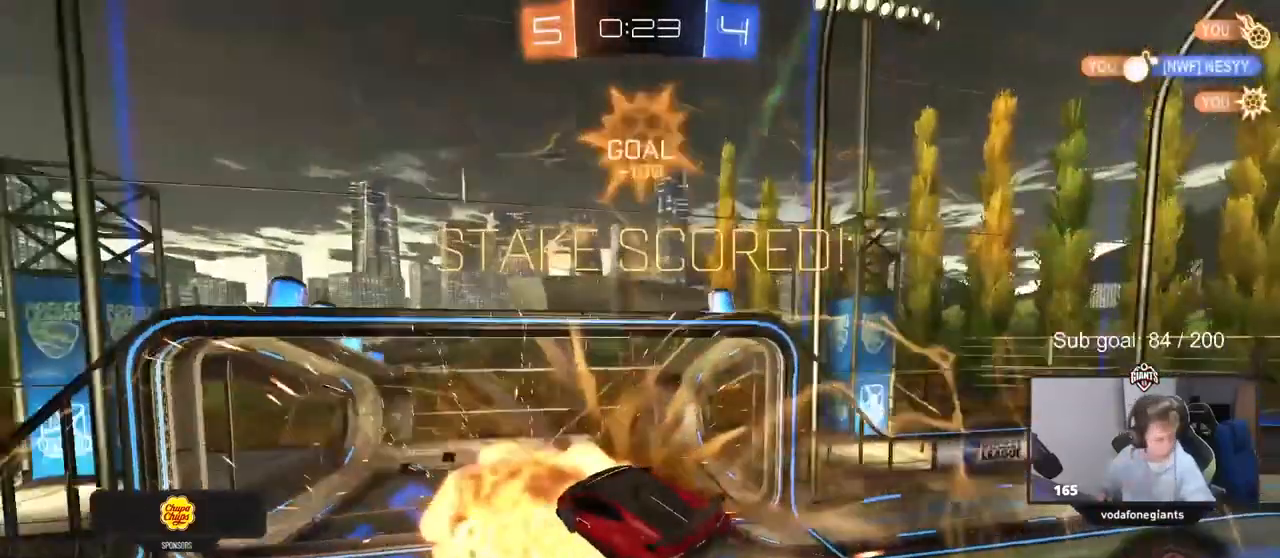
Gameplay with keyboard and mouse; each line is a JSON object with the keys and mouse buttons held at the frame after it. "events" lists presses ("down") and releases ("up") of "1", "2", "3", "4", "5", "a", "alt", "c", "caps_lock", "ctrl", "d", "e", "f", "g", "q", "r", "s", "shift", "space", "t", "tab", "v", "w", "x", "z", "mouse_left", "mouse_wheel" and "mouse_right" between this image and that frame as [ms after this image, input, new state], when the widget could be followed in between. "mouse_left", "mouse_wheel", "mouse_right" = the "left", "wheel", "right" buttons of the "mouse" list. No other keys are recorded. "wheel" means that the mouse wheel is clicked or scrolled. Not read: mouse_move.
{"keys": ["a", "s", "shift"], "mouse": [], "events": [[400, "shift", "down"]]}
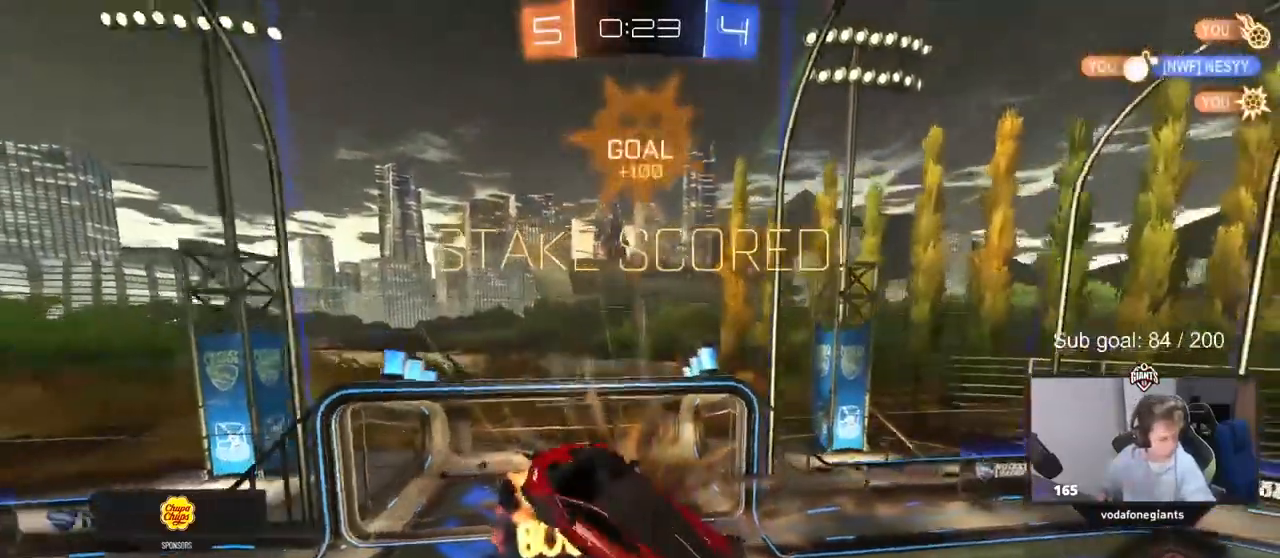
{"keys": ["d", "shift"], "mouse": [], "events": [[133, "shift", "up"], [183, "a", "up"], [333, "d", "down"], [367, "s", "up"], [417, "shift", "down"]]}
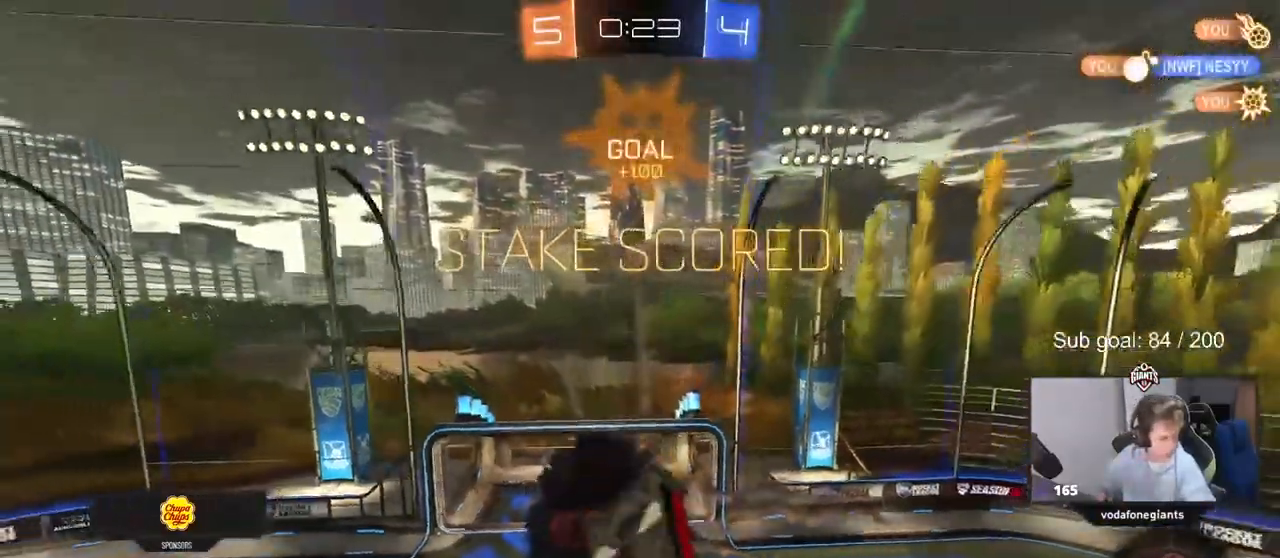
{"keys": [], "mouse": [], "events": [[67, "mouse_right", "down"], [67, "w", "down"], [167, "mouse_right", "up"], [217, "d", "up"], [217, "w", "up"], [267, "mouse_right", "down"], [267, "shift", "up"], [433, "mouse_right", "up"]]}
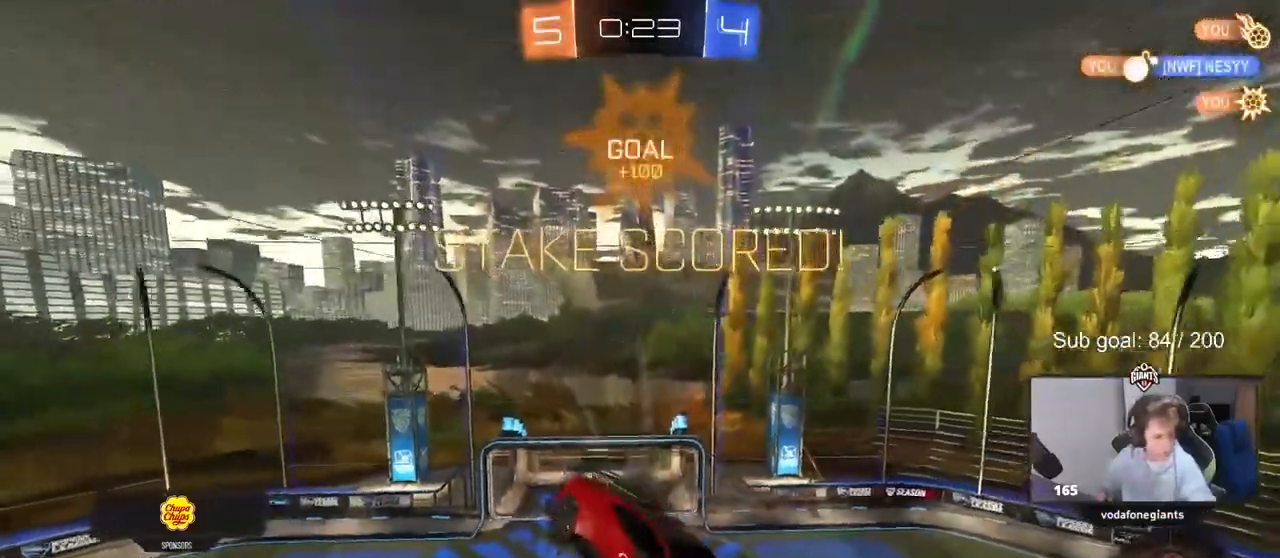
{"keys": [], "mouse": [], "events": [[33, "mouse_right", "down"], [233, "mouse_right", "up"]]}
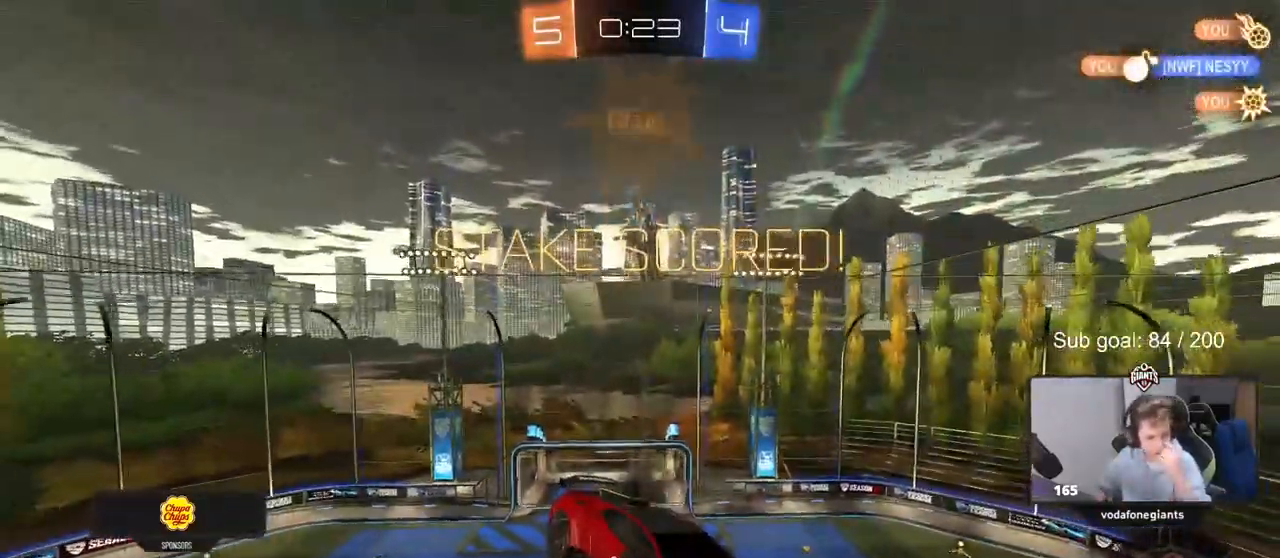
{"keys": [], "mouse": [], "events": []}
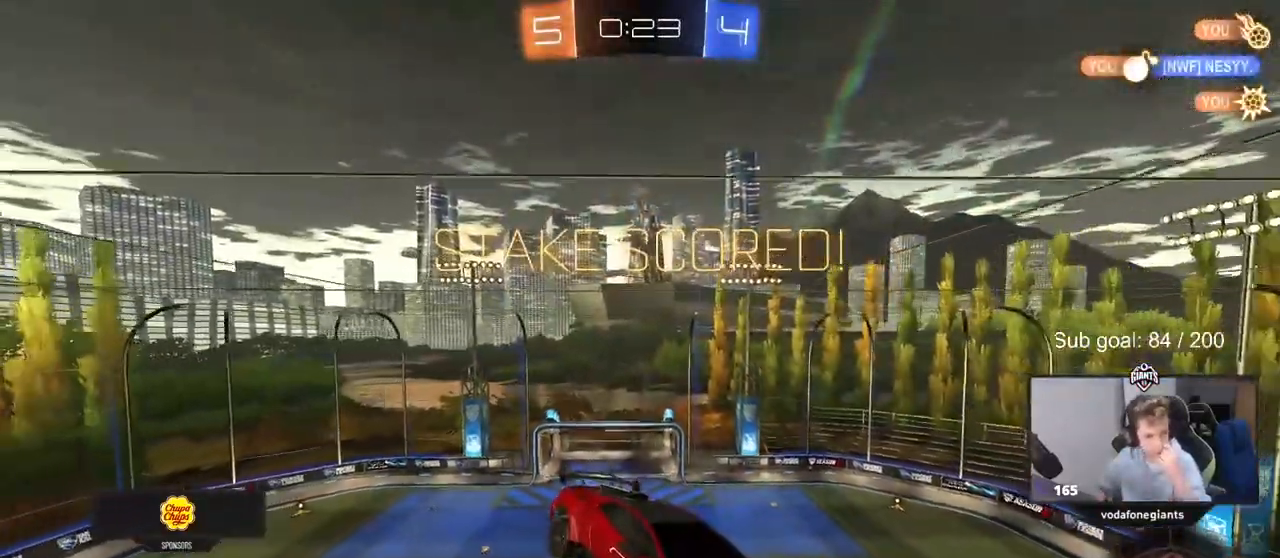
{"keys": [], "mouse": ["right"], "events": [[67, "mouse_right", "down"], [200, "mouse_right", "up"], [400, "mouse_right", "down"]]}
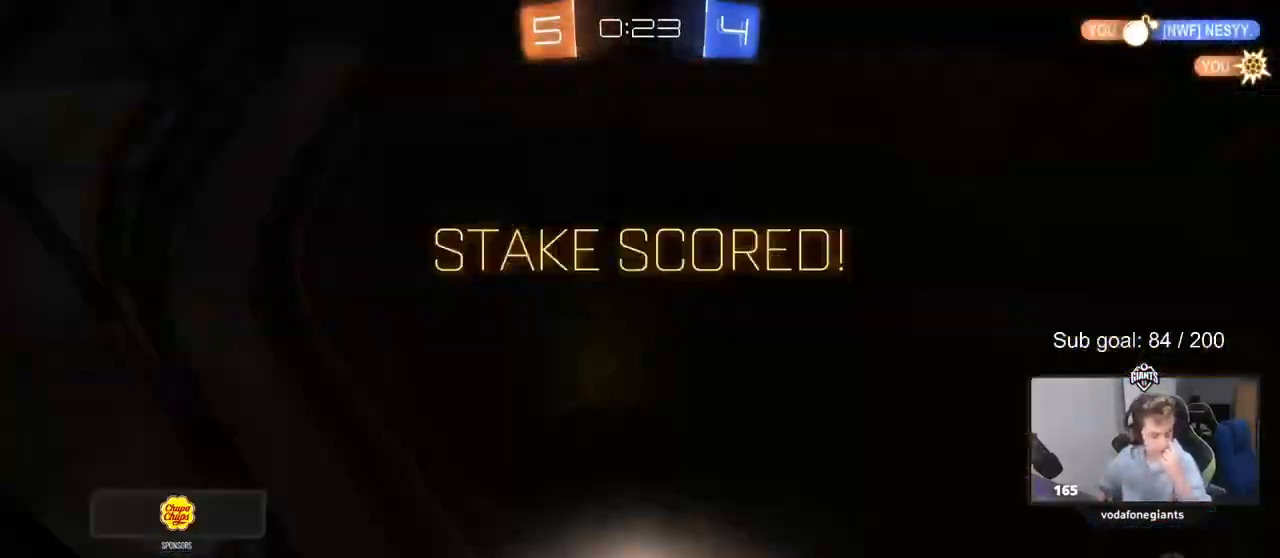
{"keys": [], "mouse": [], "events": [[83, "mouse_right", "up"], [233, "mouse_right", "down"], [450, "mouse_right", "up"]]}
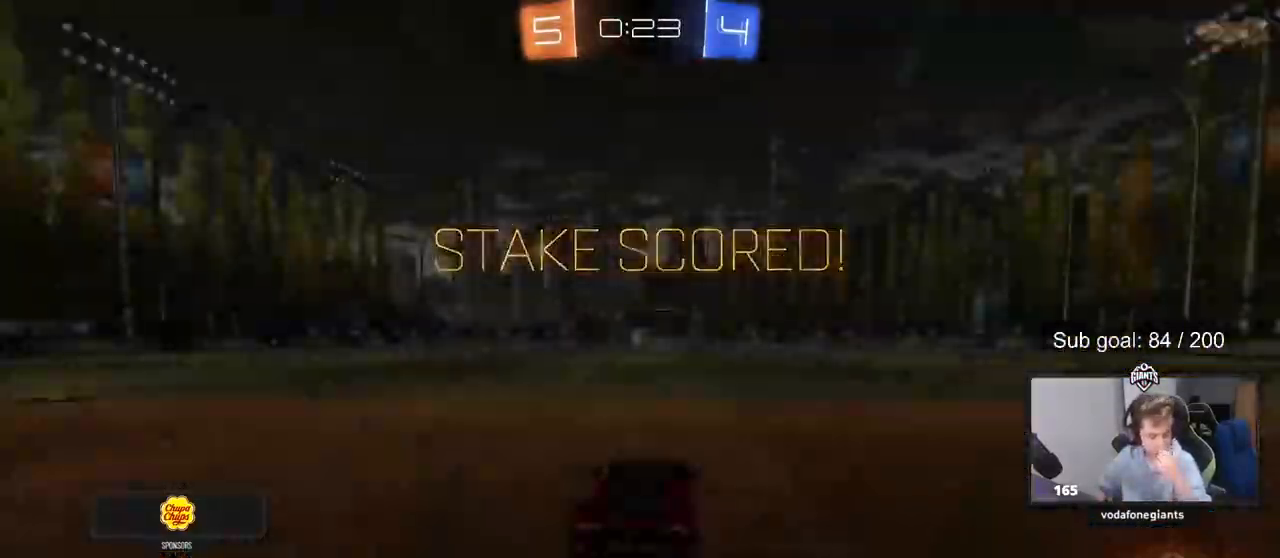
{"keys": [], "mouse": ["right"], "events": [[150, "mouse_right", "down"], [333, "mouse_right", "up"], [467, "mouse_right", "down"]]}
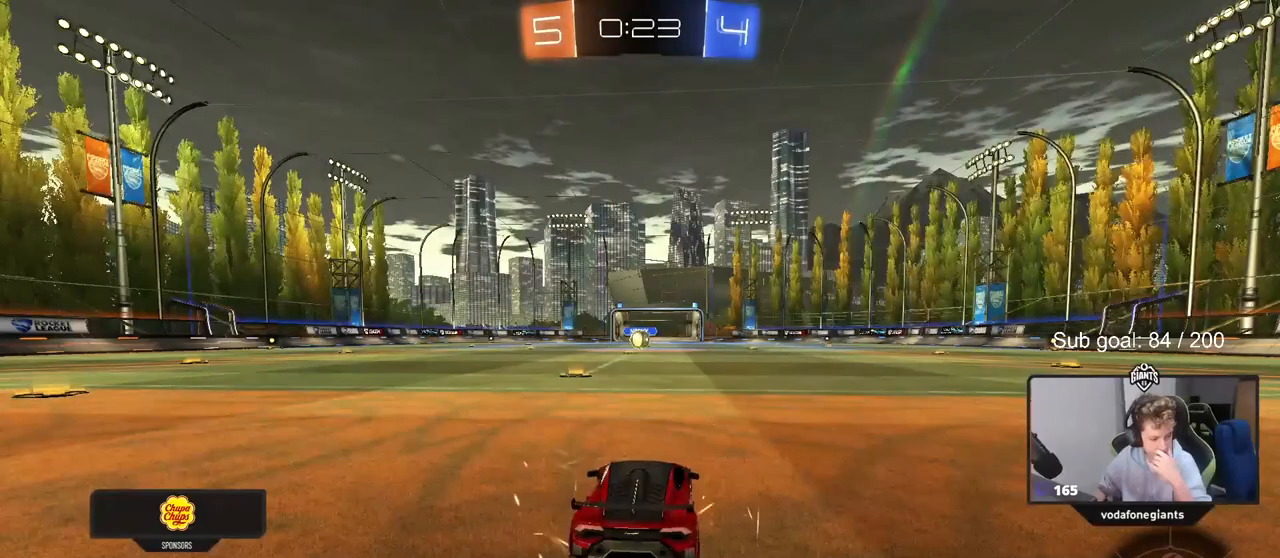
{"keys": [], "mouse": ["right"], "events": [[200, "mouse_right", "up"], [300, "mouse_right", "down"]]}
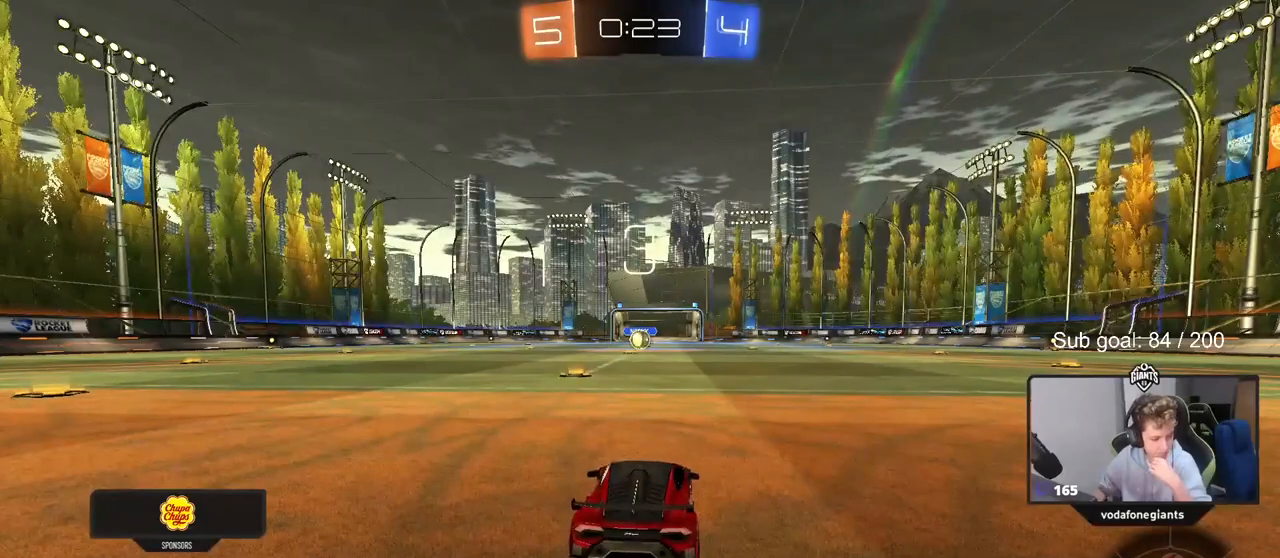
{"keys": [], "mouse": [], "events": [[50, "mouse_right", "up"], [133, "mouse_right", "down"], [383, "mouse_right", "up"]]}
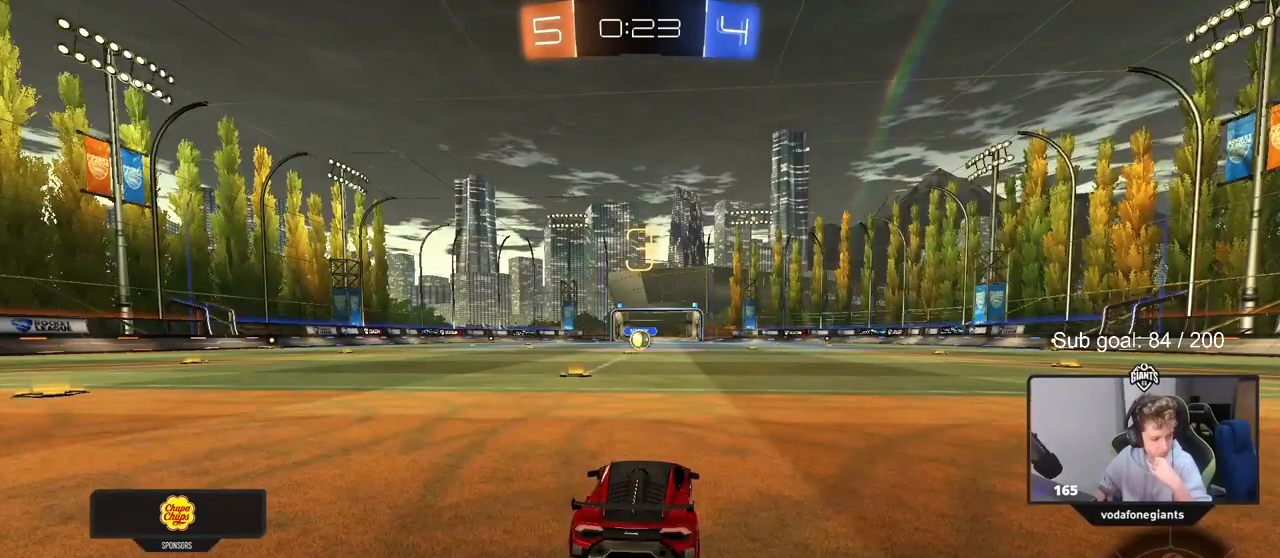
{"keys": [], "mouse": ["wheel"], "events": [[117, "mouse_wheel", "down"], [300, "mouse_wheel", "up"], [383, "mouse_wheel", "down"]]}
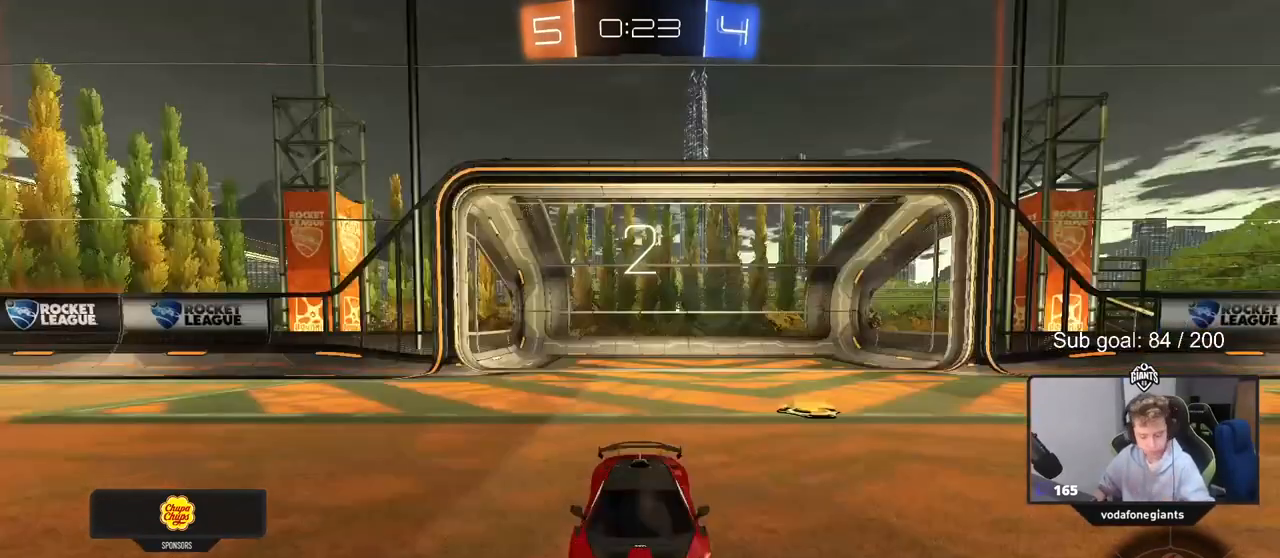
{"keys": [], "mouse": [], "events": [[33, "mouse_wheel", "up"], [283, "space", "down"], [467, "space", "up"]]}
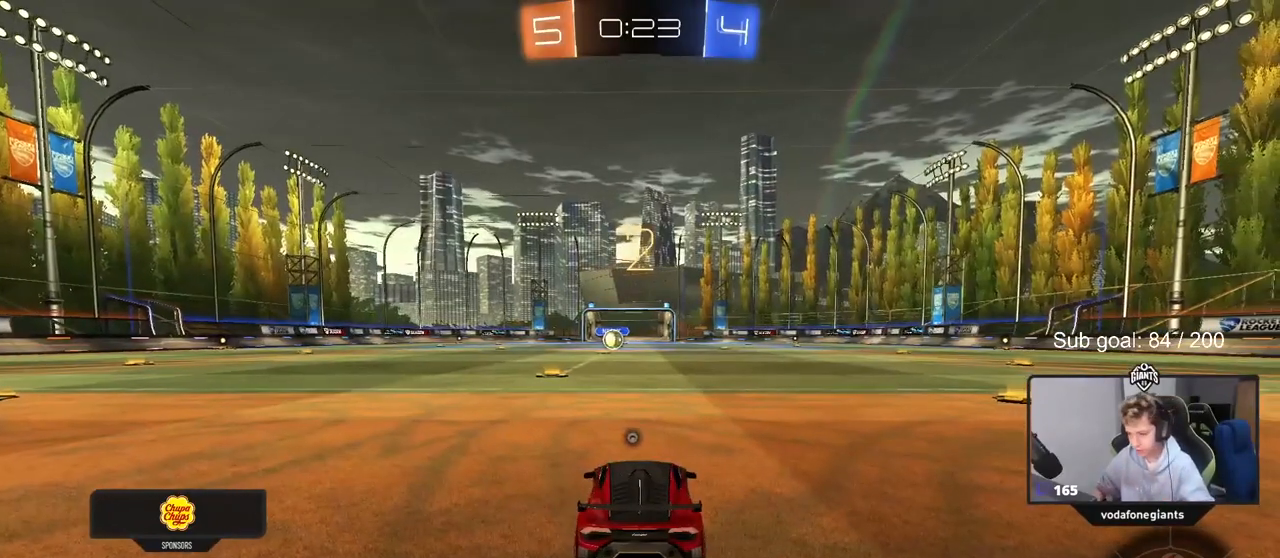
{"keys": ["tab", "w"], "mouse": ["left"], "events": [[50, "tab", "down"], [150, "space", "down"], [283, "space", "up"], [417, "mouse_left", "down"], [417, "w", "down"]]}
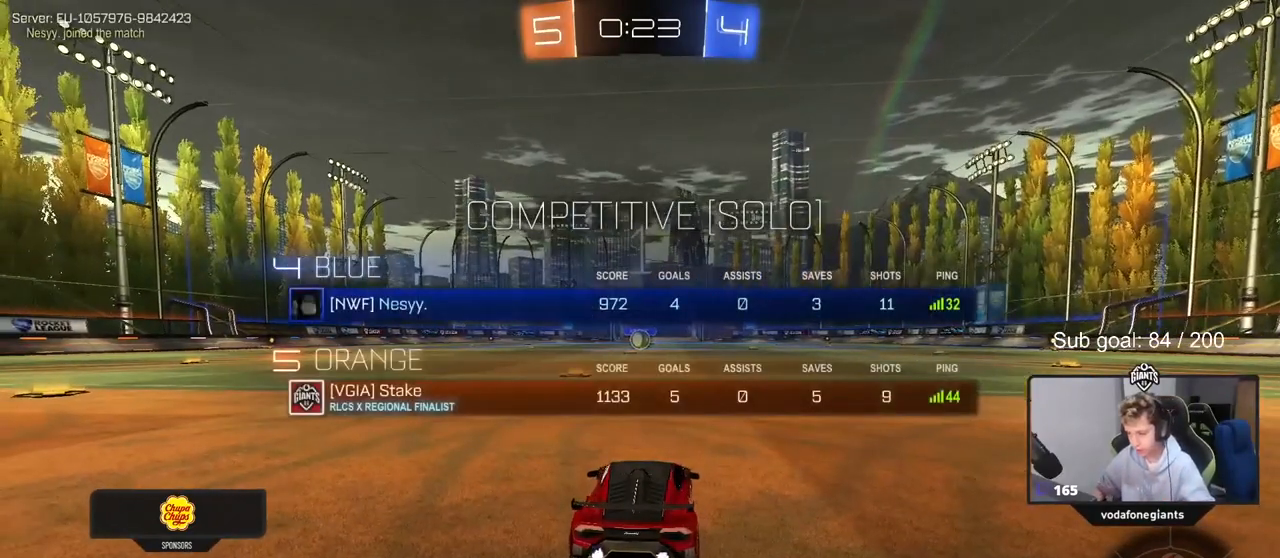
{"keys": ["w"], "mouse": [], "events": [[67, "mouse_left", "up"], [200, "tab", "up"]]}
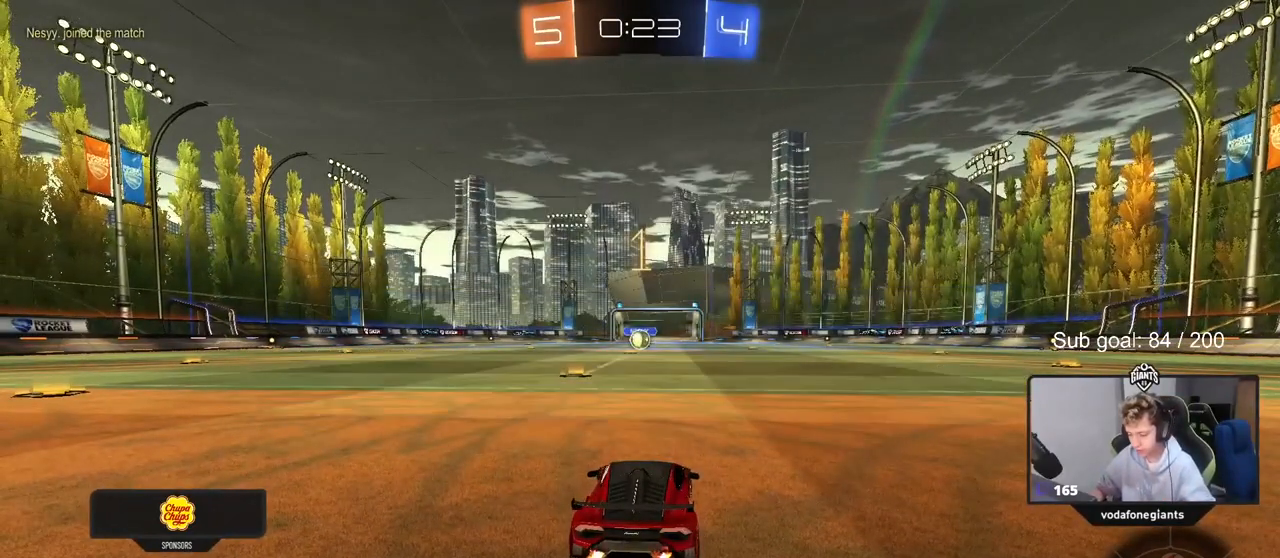
{"keys": ["a", "w"], "mouse": ["left"], "events": [[33, "mouse_left", "down"], [400, "a", "down"]]}
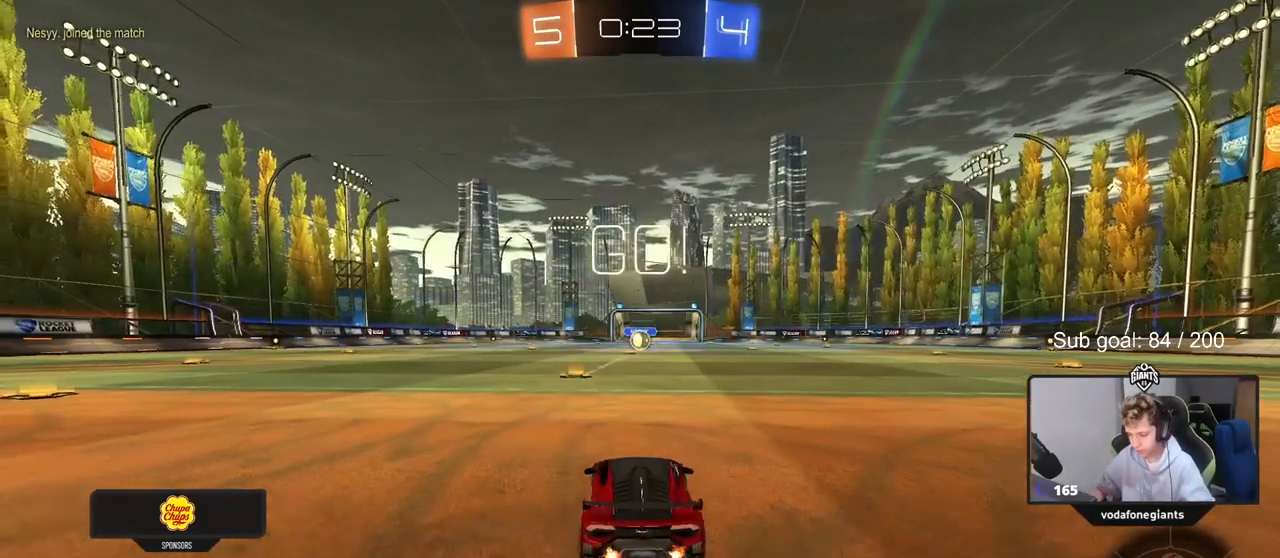
{"keys": ["w"], "mouse": ["left"], "events": [[100, "a", "up"]]}
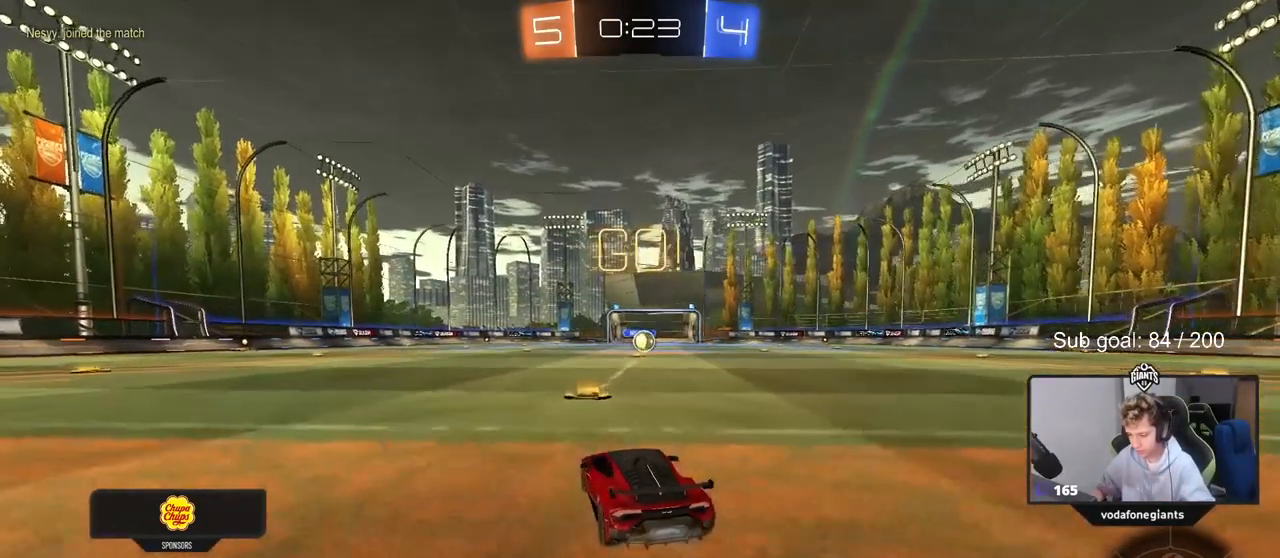
{"keys": ["d", "s", "shift"], "mouse": ["left"], "events": [[67, "d", "down"], [67, "mouse_right", "down"], [117, "mouse_right", "up"], [200, "mouse_right", "down"], [200, "shift", "down"], [250, "s", "down"], [250, "w", "up"], [350, "mouse_right", "up"]]}
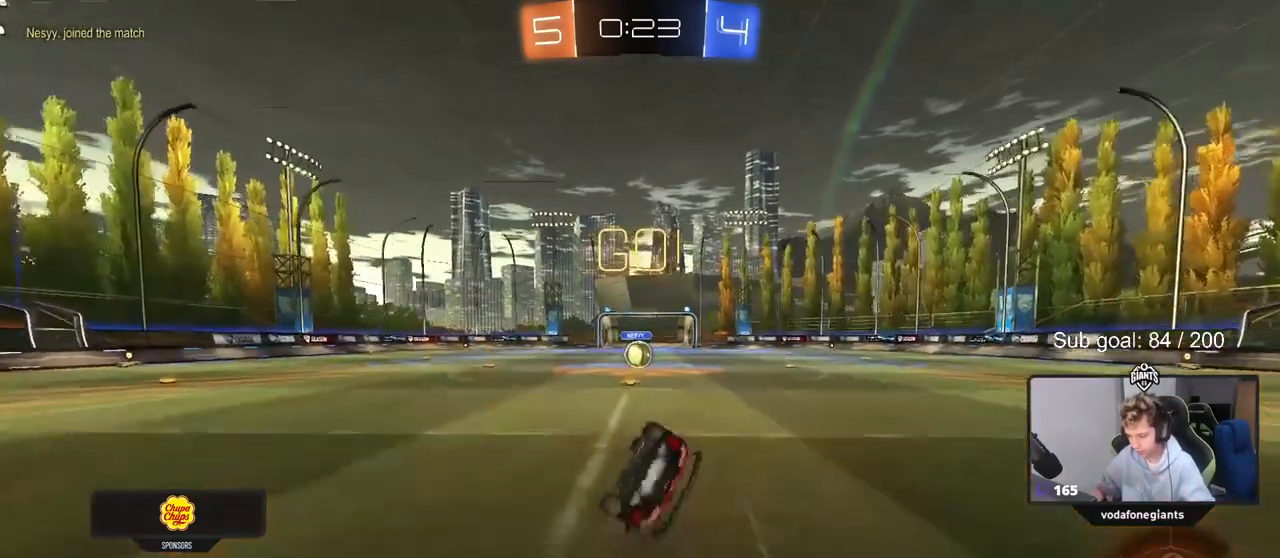
{"keys": [], "mouse": [], "events": [[83, "s", "up"], [217, "s", "down"], [400, "mouse_left", "up"], [500, "d", "up"], [500, "s", "up"], [500, "shift", "up"]]}
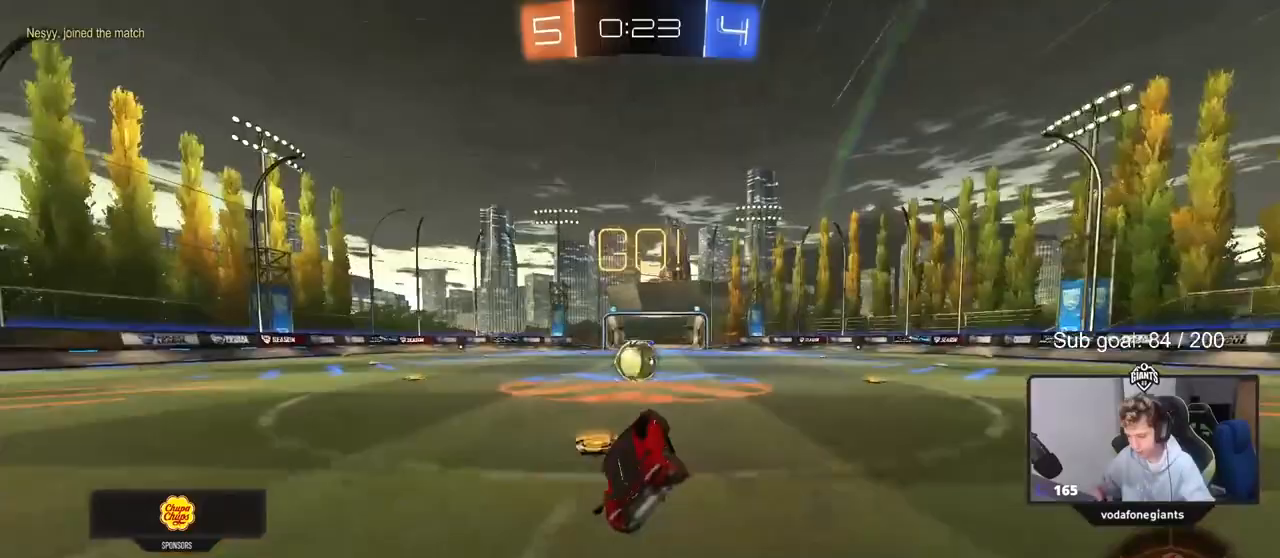
{"keys": ["a", "shift", "w"], "mouse": [], "events": [[133, "a", "down"], [183, "a", "up"], [383, "mouse_right", "down"], [417, "w", "down"], [467, "a", "down"], [467, "mouse_right", "up"], [467, "shift", "down"]]}
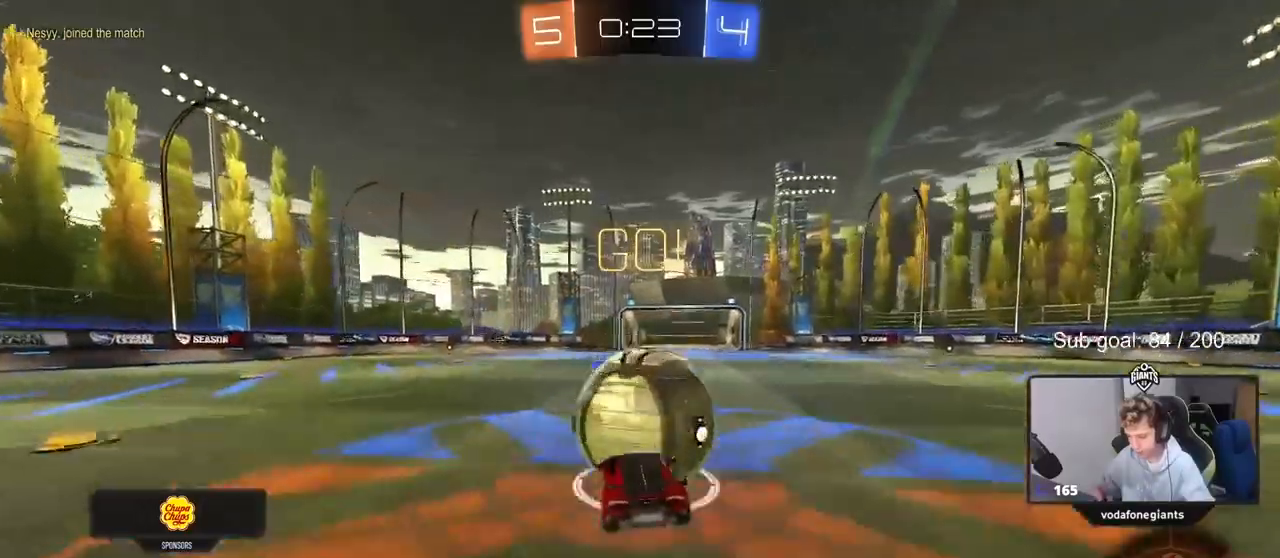
{"keys": ["a", "shift"], "mouse": [], "events": [[67, "mouse_right", "down"], [167, "s", "down"], [167, "w", "up"], [300, "mouse_right", "up"], [433, "s", "up"]]}
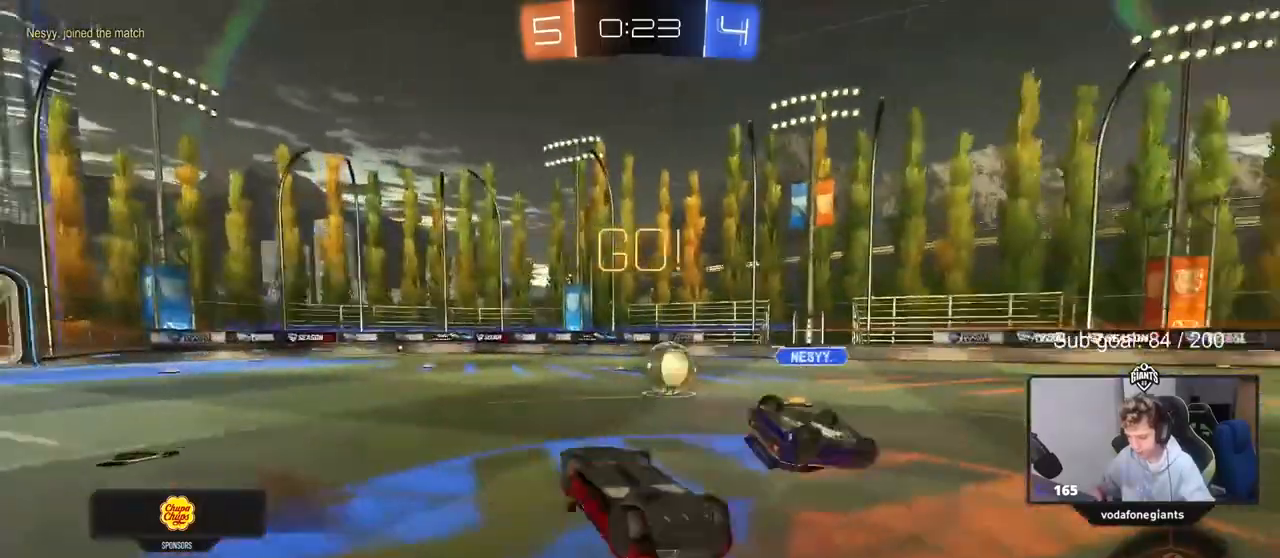
{"keys": ["a"], "mouse": [], "events": [[83, "w", "down"], [217, "shift", "up"], [350, "a", "up"], [450, "w", "up"], [500, "a", "down"]]}
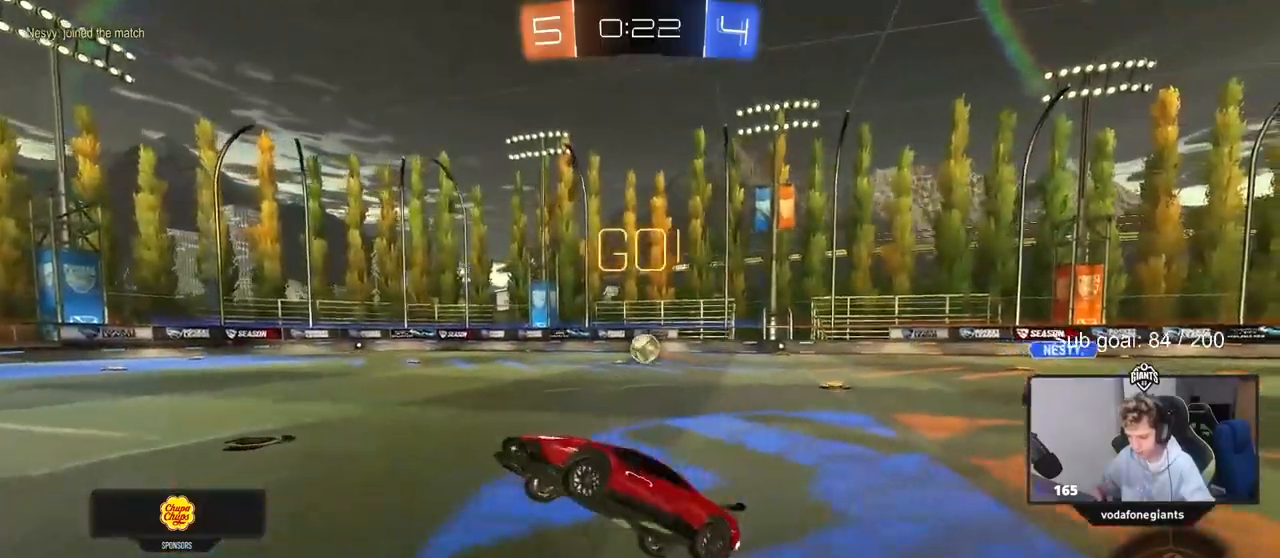
{"keys": ["a", "w"], "mouse": [], "events": [[50, "w", "down"], [100, "space", "down"], [283, "space", "up"]]}
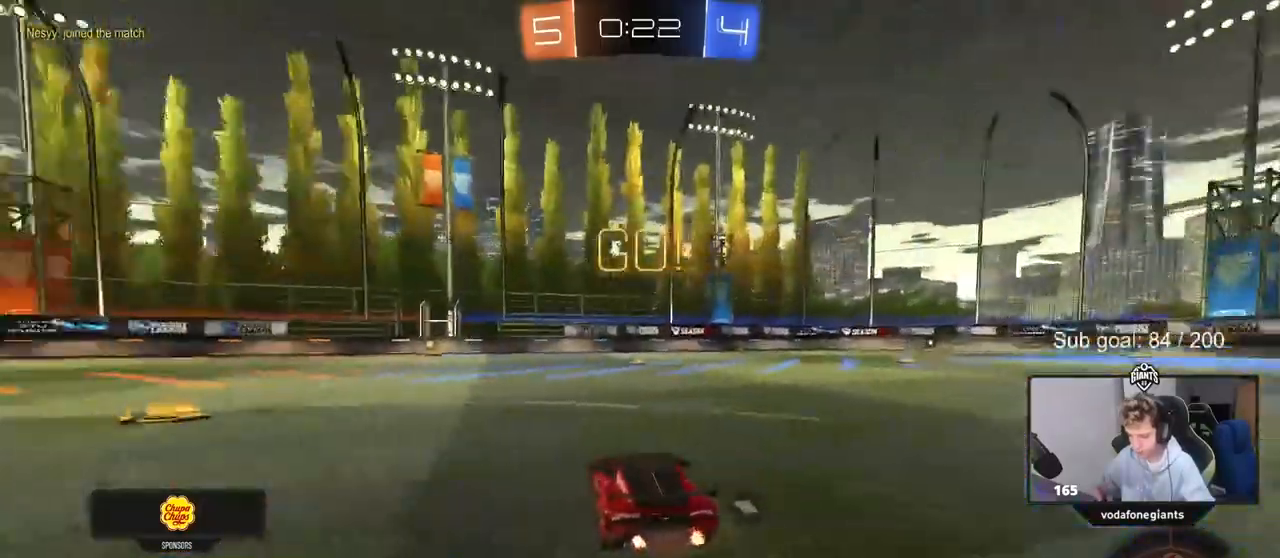
{"keys": ["a", "w"], "mouse": [], "events": [[383, "a", "up"], [483, "a", "down"]]}
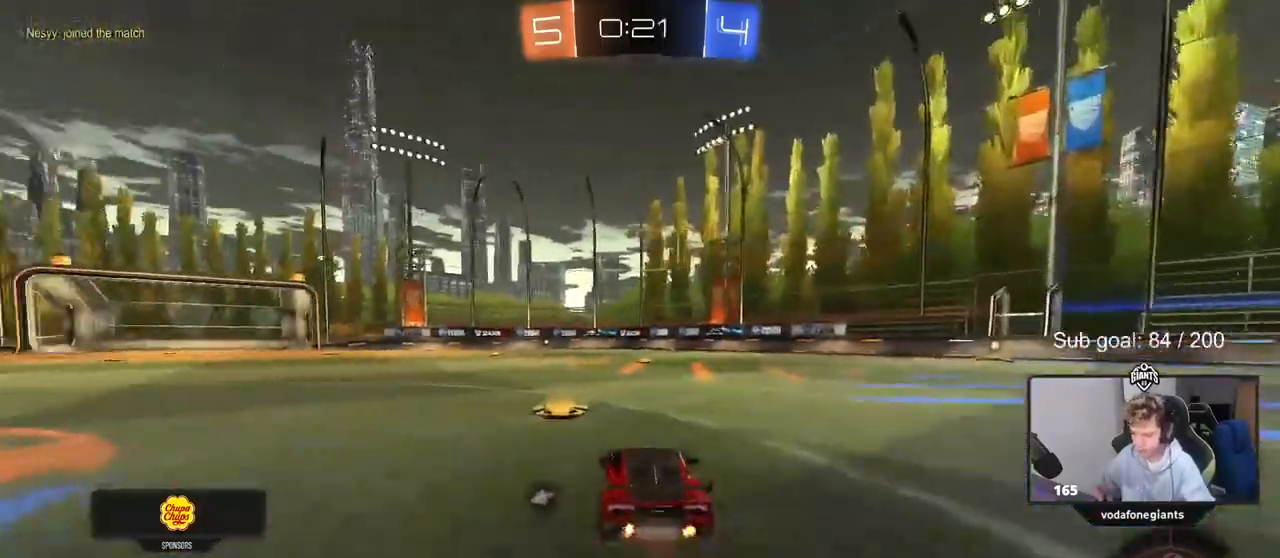
{"keys": ["a", "shift", "w"], "mouse": ["left", "right"], "events": [[33, "mouse_left", "down"], [417, "a", "up"], [450, "mouse_right", "down"], [500, "a", "down"], [500, "shift", "down"]]}
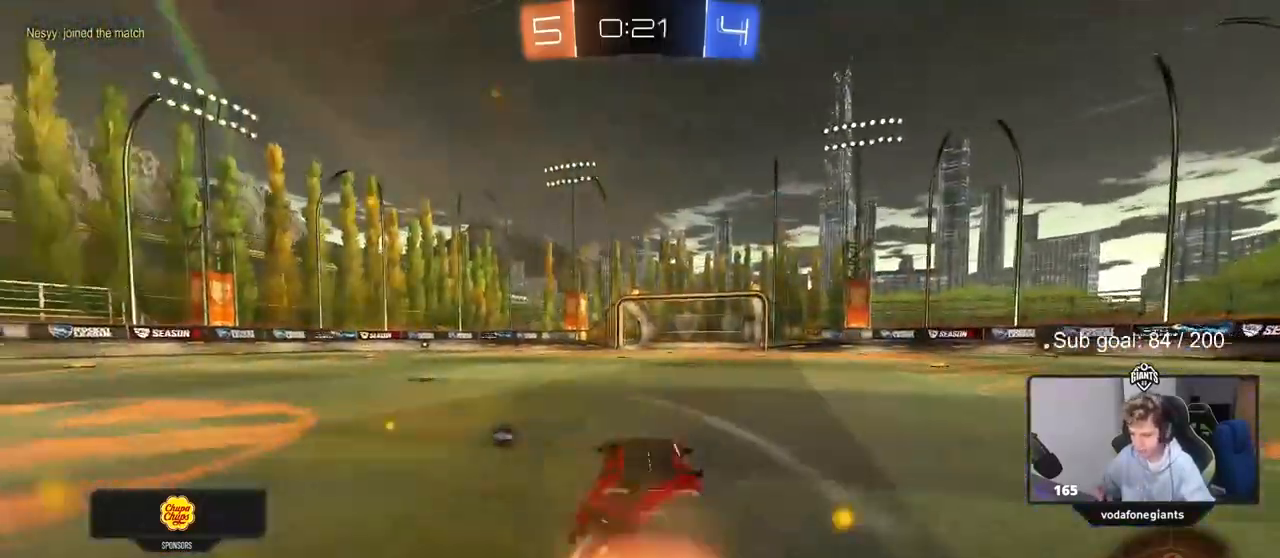
{"keys": ["a", "shift"], "mouse": ["left"], "events": [[50, "mouse_right", "up"], [100, "mouse_right", "down"], [150, "s", "down"], [150, "w", "up"], [283, "mouse_right", "up"], [467, "s", "up"]]}
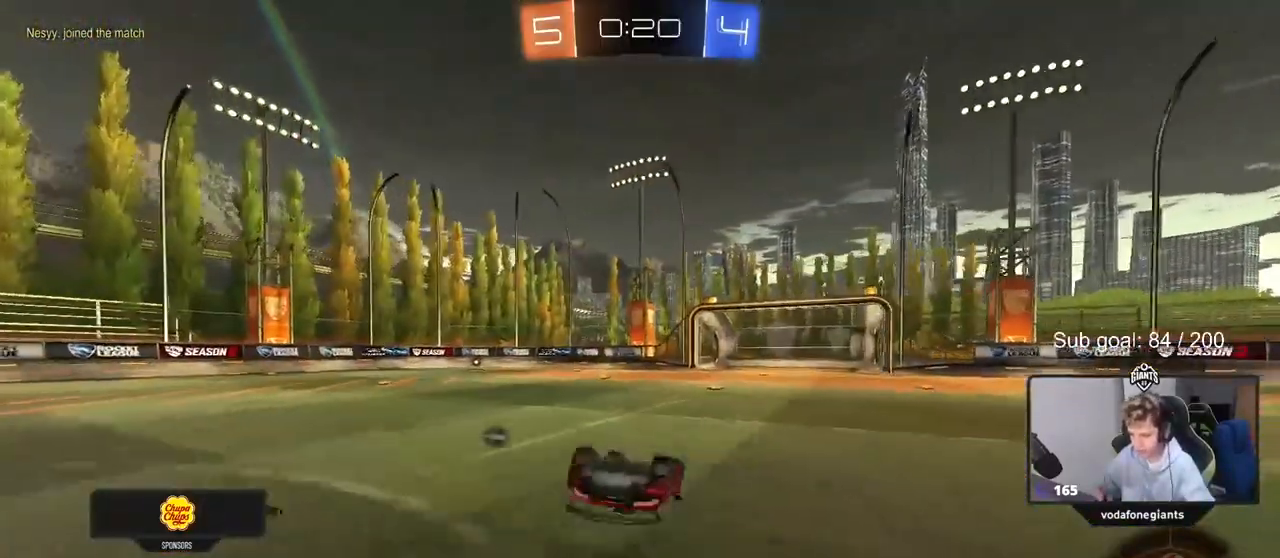
{"keys": [], "mouse": ["left"], "events": [[17, "s", "down"], [250, "space", "down"], [350, "shift", "up"], [400, "space", "up"], [433, "a", "up"], [483, "s", "up"]]}